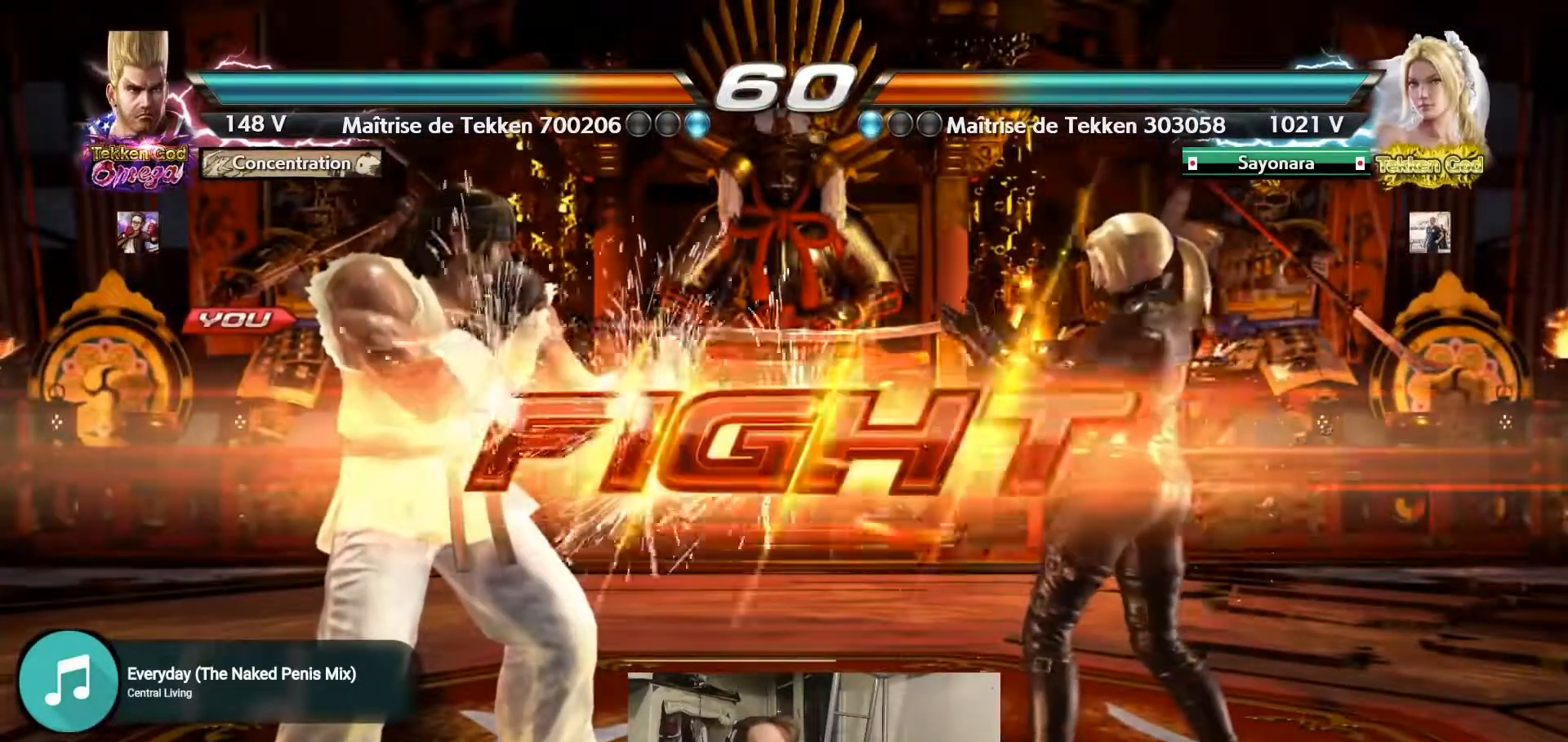
Gameplay with a controller (arcade stick); each line is a JSON object with the inputs held at the frame after it (dt_ms = milliseconds from this image to that frame). "events" lists button and stick changes between this image and that frame as [ms after this image, input, new state], when the widget could be followed in between. Not read: L3 R3.
{"dt_ms": 500, "buttons": ["SQUARE"], "left_stick": "down", "events": [[383, "left_stick", "down"], [417, "SQUARE", "down"]]}
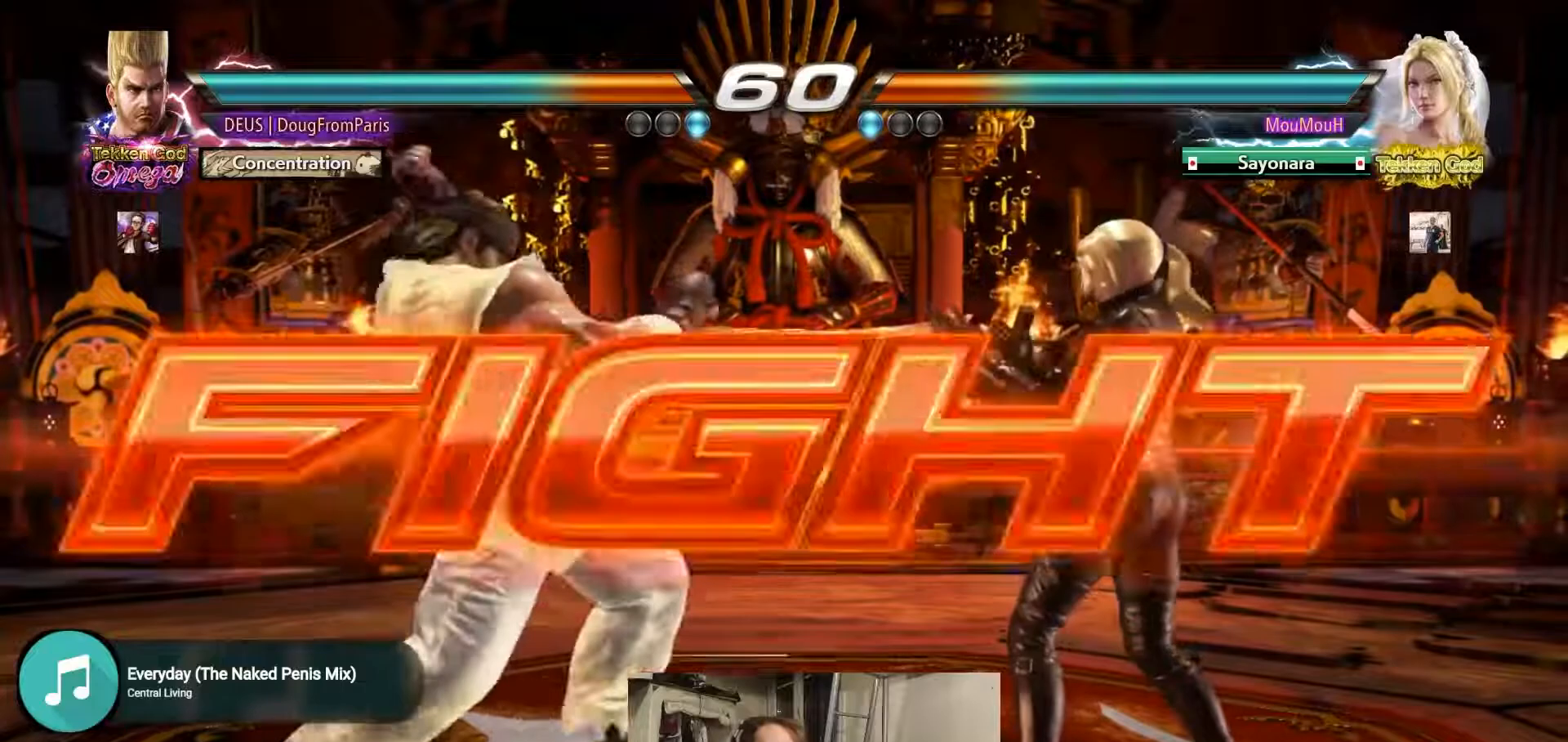
{"dt_ms": 500, "buttons": [], "left_stick": "left", "events": [[67, "SQUARE", "up"], [117, "SQUARE", "down"], [350, "left_stick", "center"], [417, "SQUARE", "up"], [467, "left_stick", "left"]]}
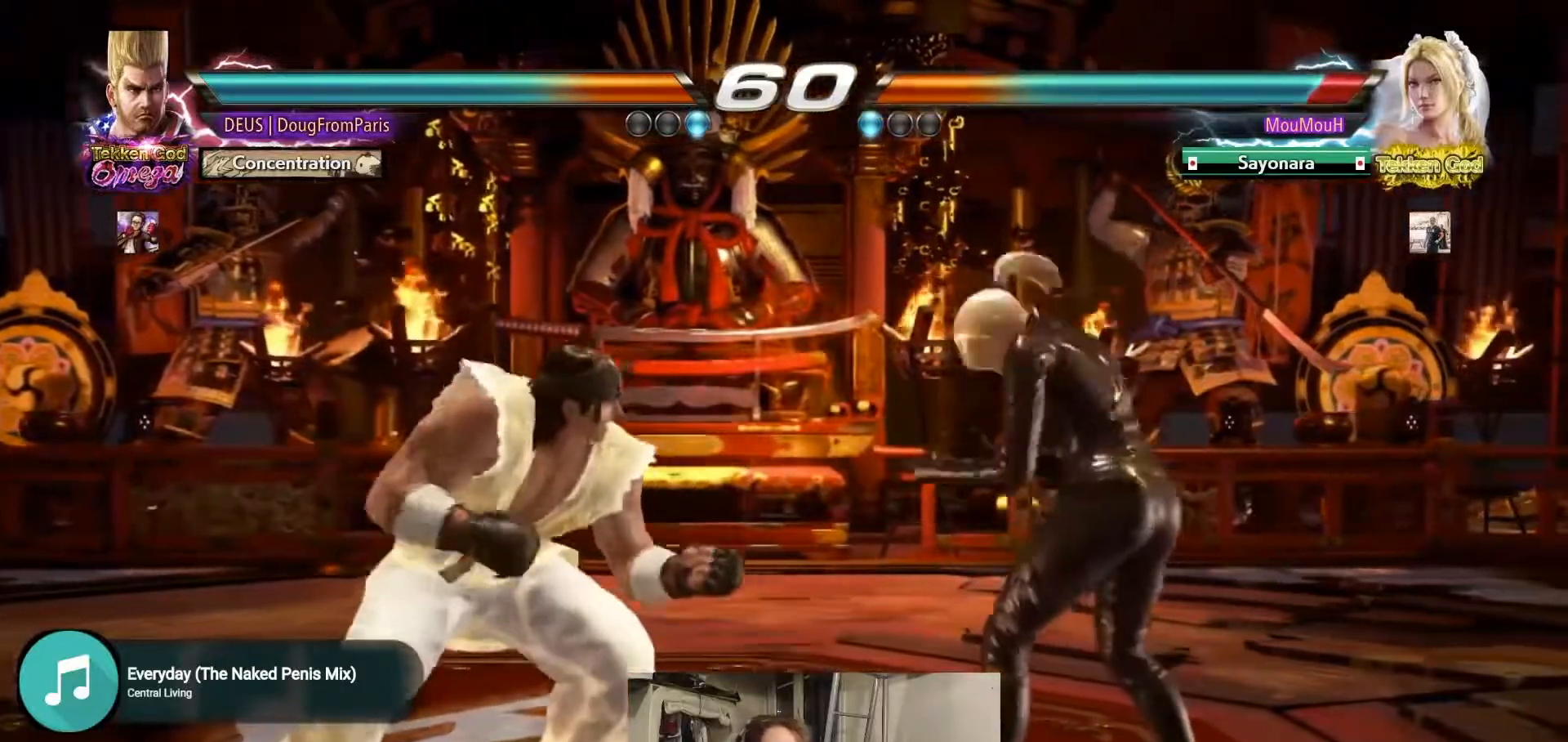
{"dt_ms": 500, "buttons": [], "left_stick": "right", "events": [[83, "left_stick", "center"], [167, "left_stick", "left"], [283, "left_stick", "center"], [333, "left_stick", "right"], [383, "left_stick", "center"], [433, "left_stick", "right"]]}
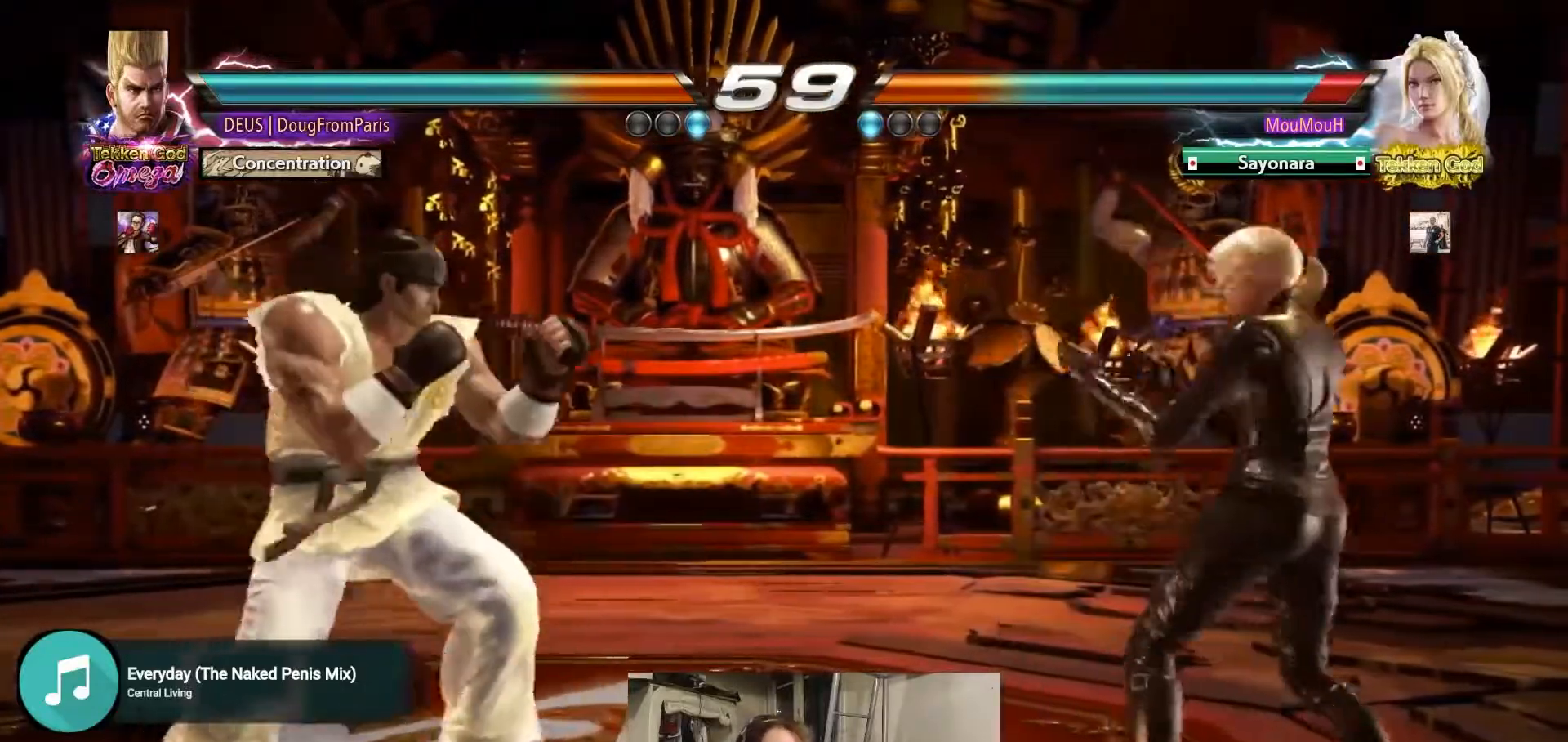
{"dt_ms": 500, "buttons": ["CIRCLE"], "left_stick": "left", "events": [[167, "left_stick", "left"], [200, "CIRCLE", "down"]]}
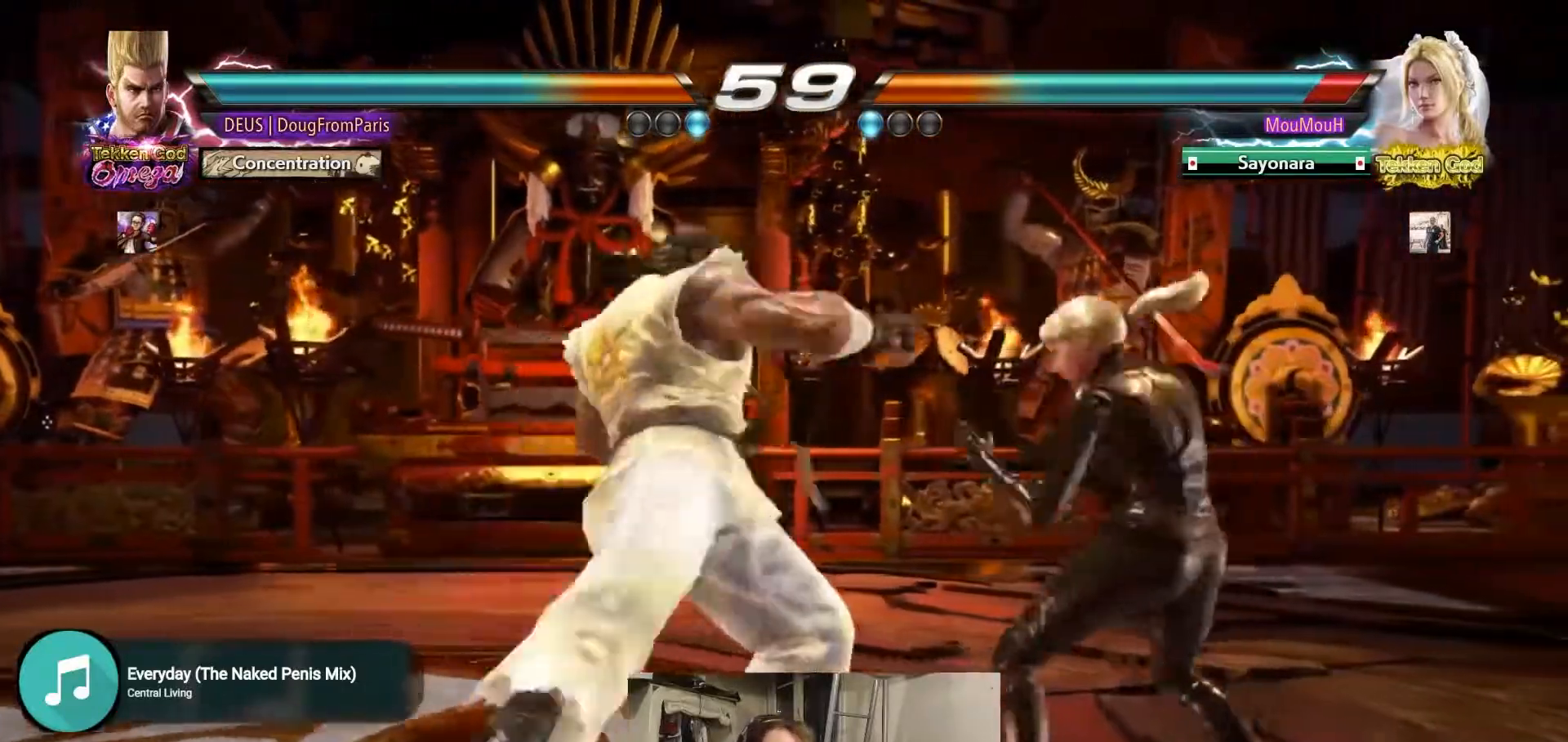
{"dt_ms": 500, "buttons": [], "left_stick": "left", "events": [[67, "left_stick", "center"], [317, "CIRCLE", "up"], [383, "left_stick", "left"]]}
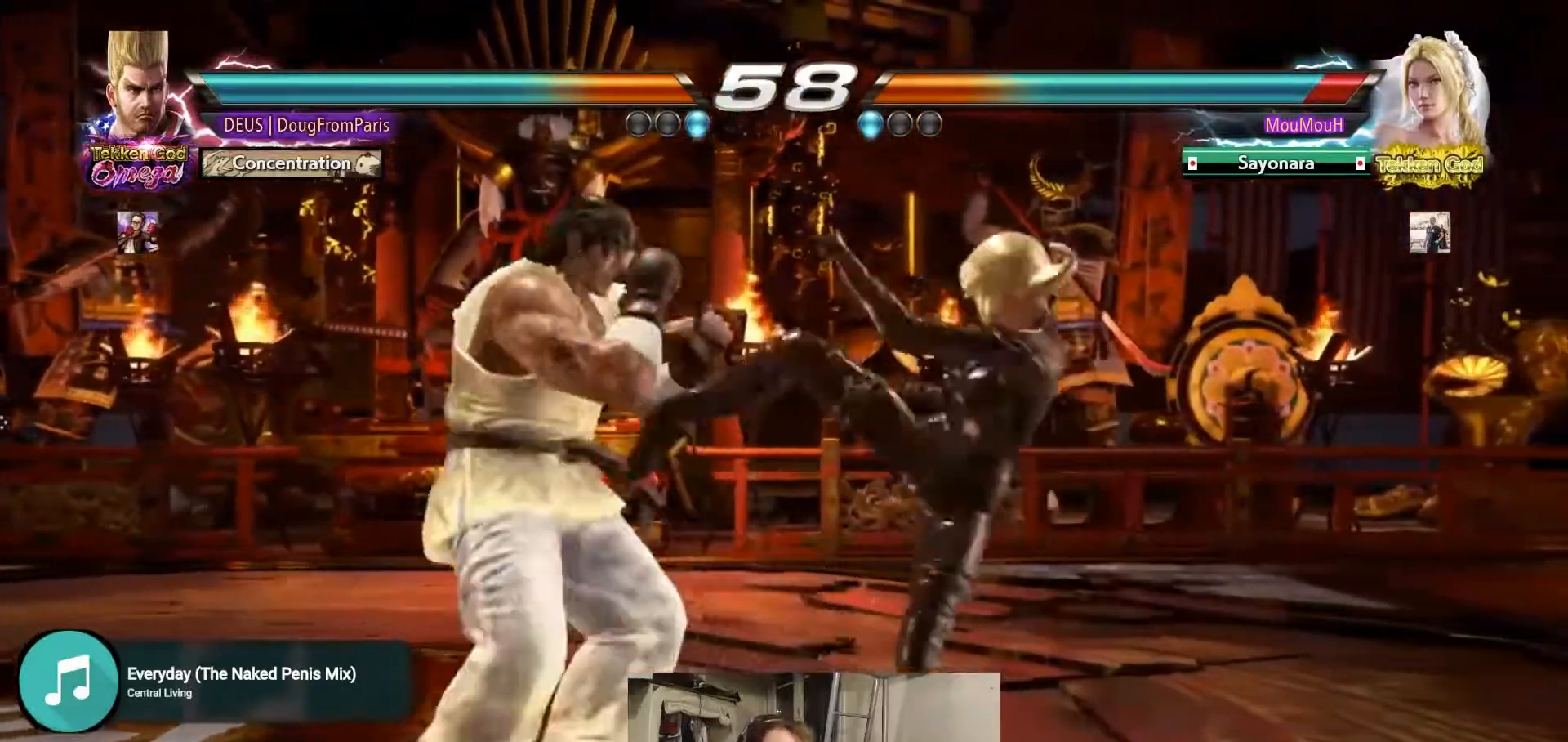
{"dt_ms": 500, "buttons": [], "left_stick": "center", "events": [[300, "left_stick", "center"], [383, "left_stick", "left"], [483, "left_stick", "center"]]}
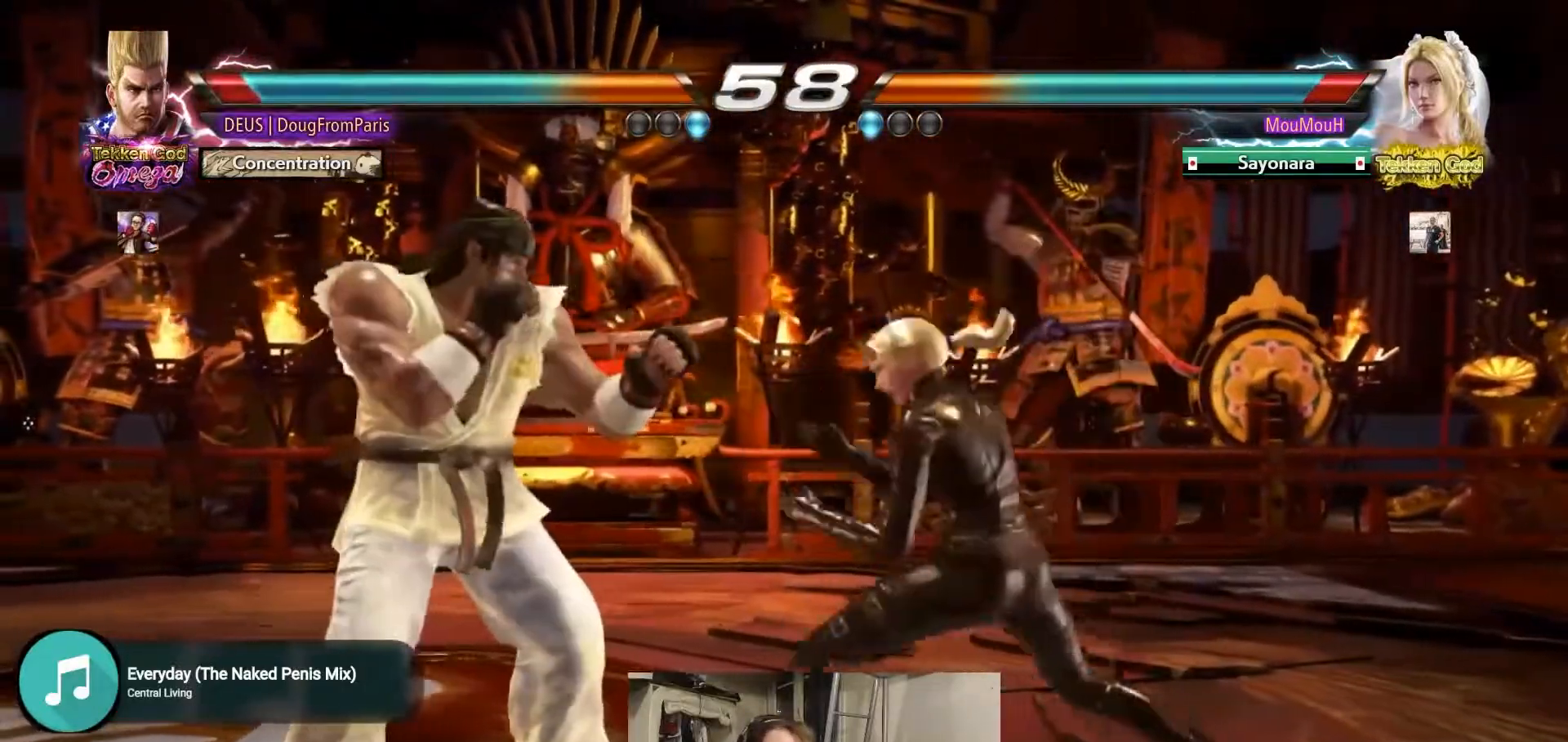
{"dt_ms": 500, "buttons": [], "left_stick": "left", "events": [[50, "left_stick", "left"], [350, "left_stick", "center"], [400, "left_stick", "left"]]}
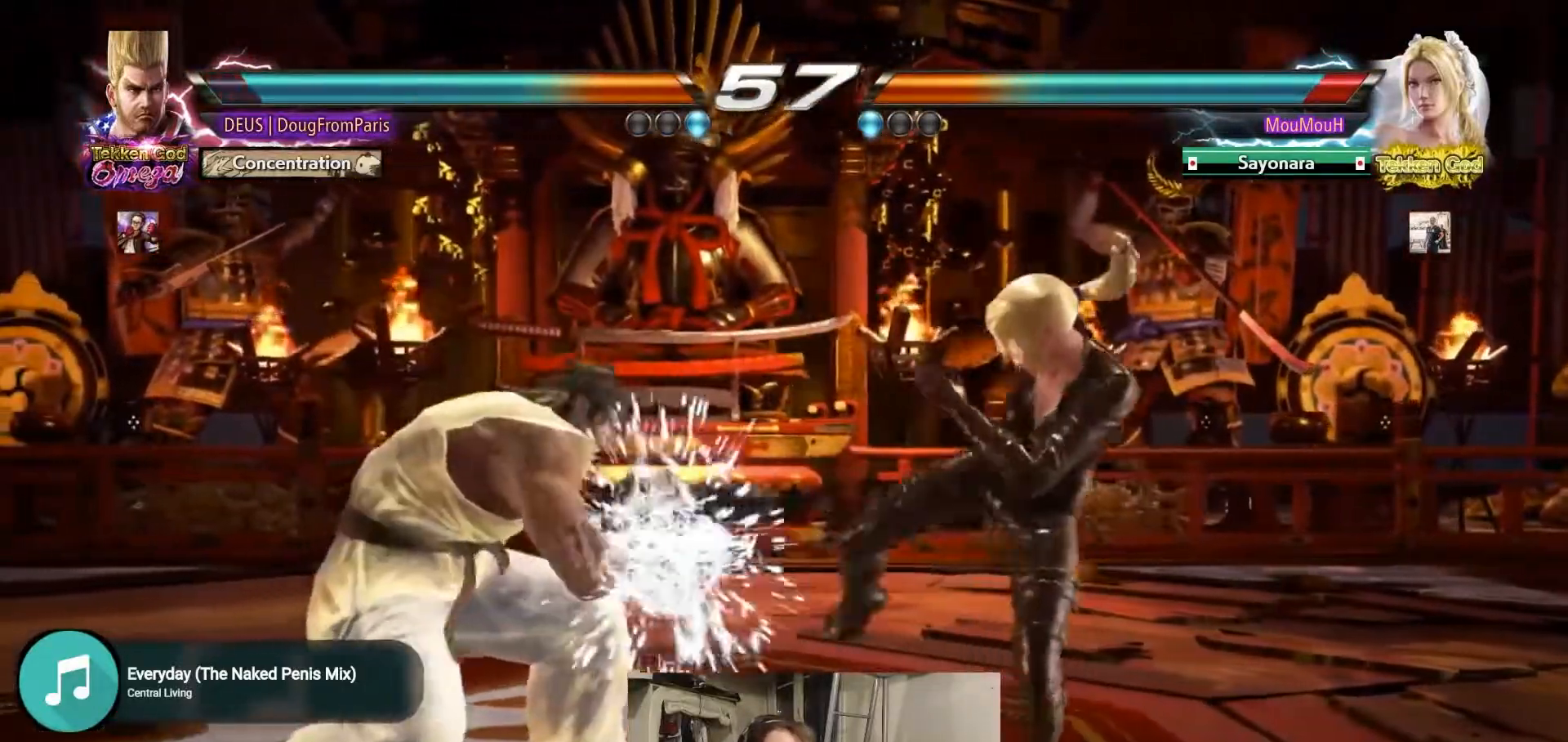
{"dt_ms": 500, "buttons": ["SQUARE"], "left_stick": "down-right", "events": [[83, "left_stick", "center"], [183, "left_stick", "right"], [417, "left_stick", "down-right"], [433, "SQUARE", "down"]]}
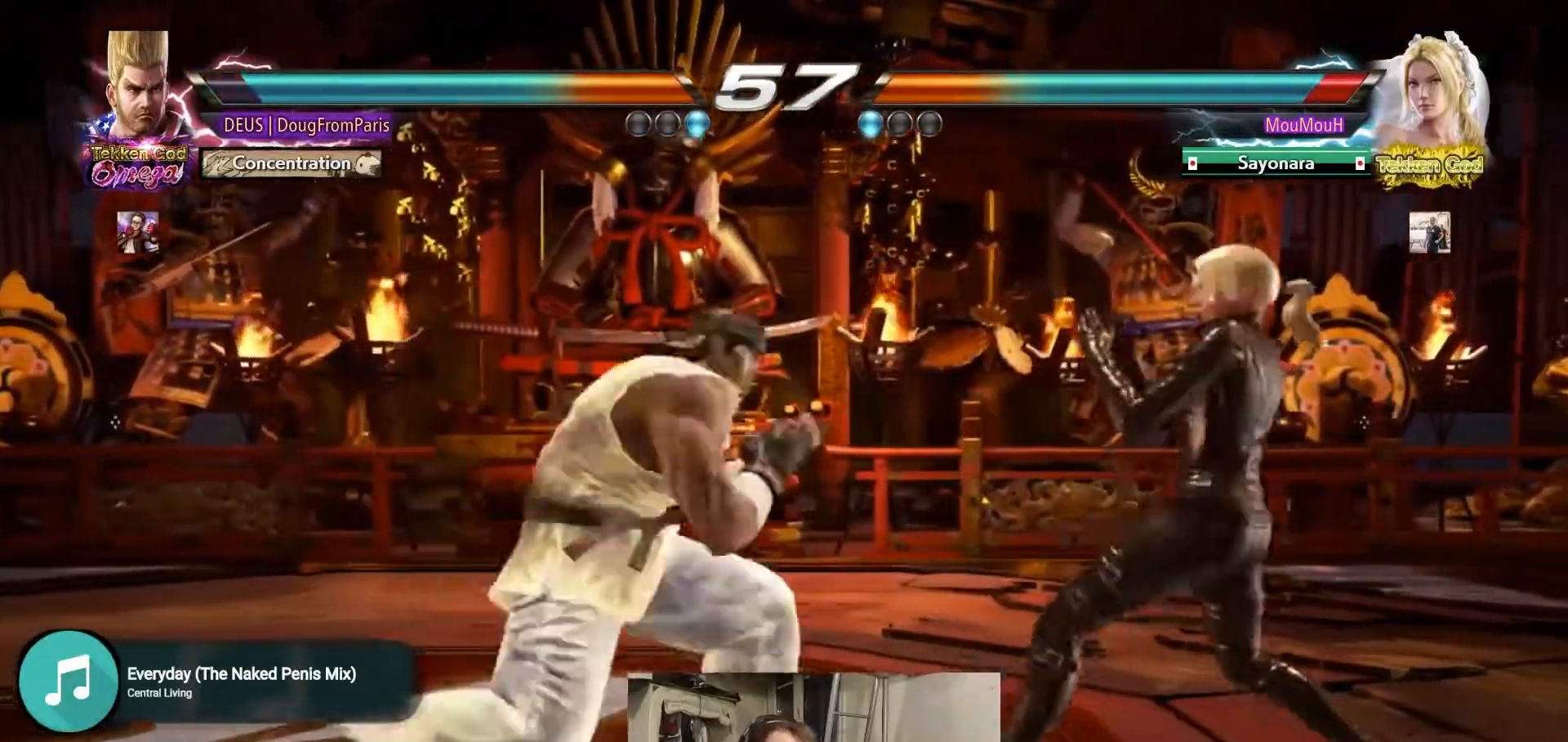
{"dt_ms": 500, "buttons": [], "left_stick": "center", "events": [[50, "SQUARE", "up"], [150, "SQUARE", "down"], [300, "SQUARE", "up"], [400, "left_stick", "center"]]}
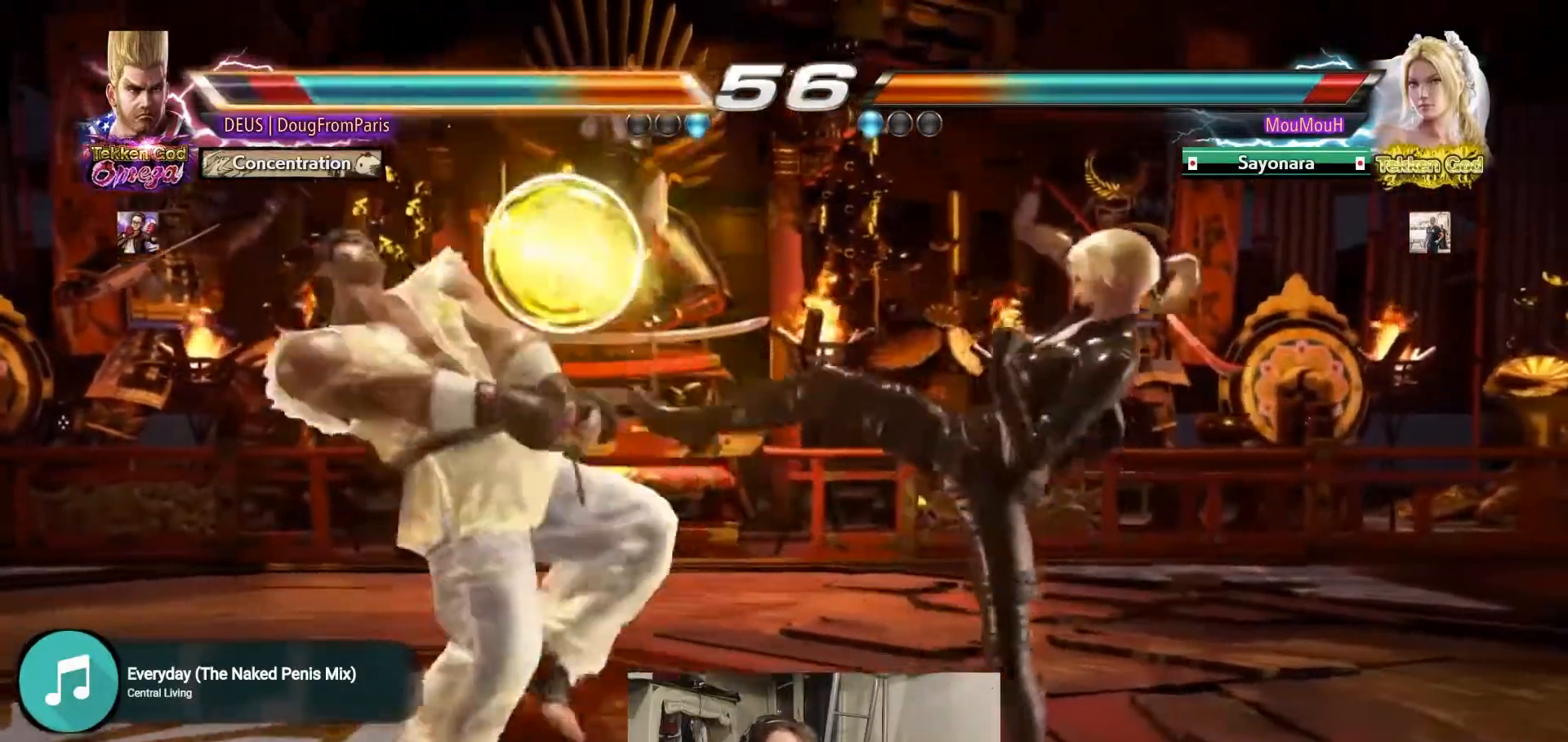
{"dt_ms": 500, "buttons": [], "left_stick": "down", "events": [[367, "left_stick", "down"]]}
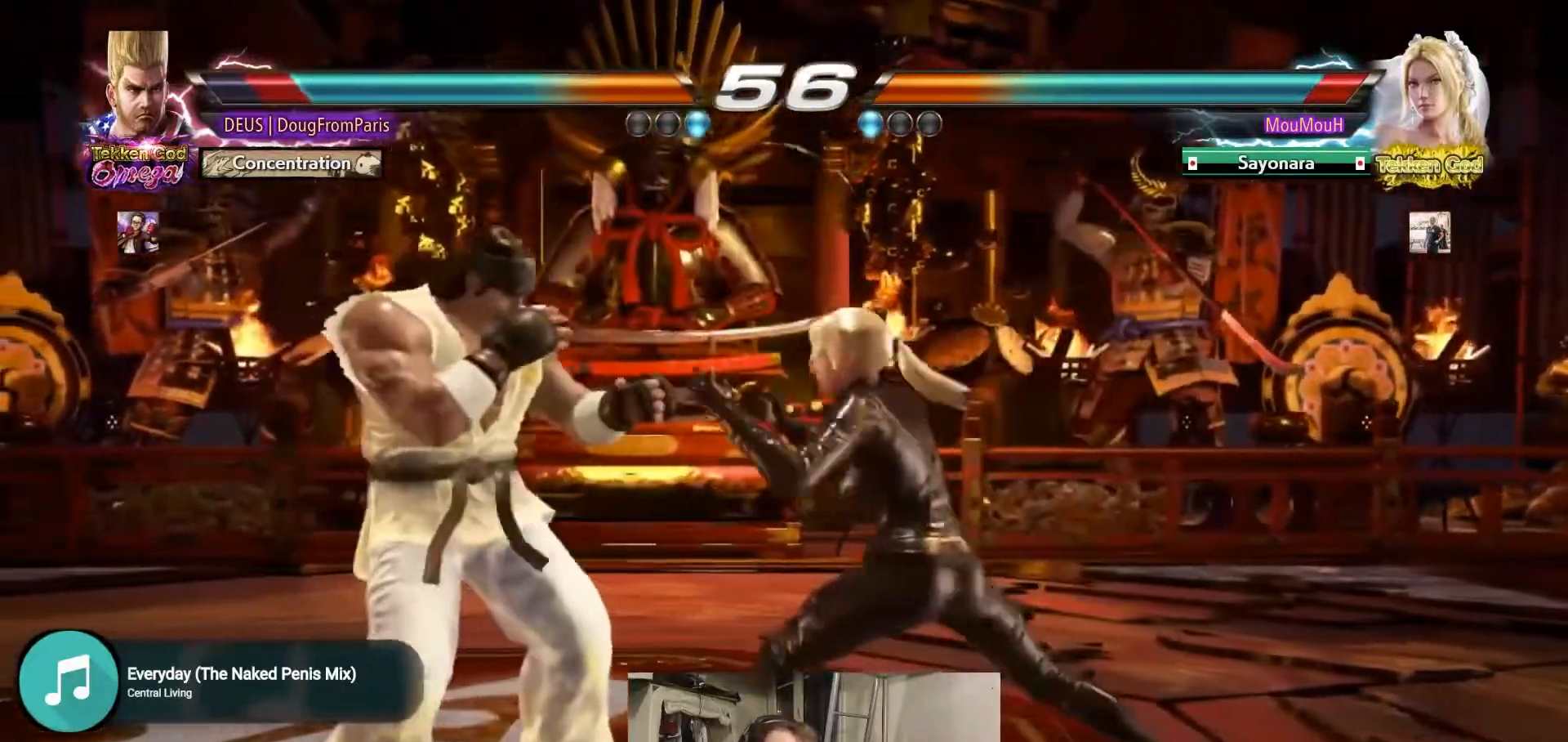
{"dt_ms": 500, "buttons": [], "left_stick": "center", "events": [[50, "left_stick", "center"]]}
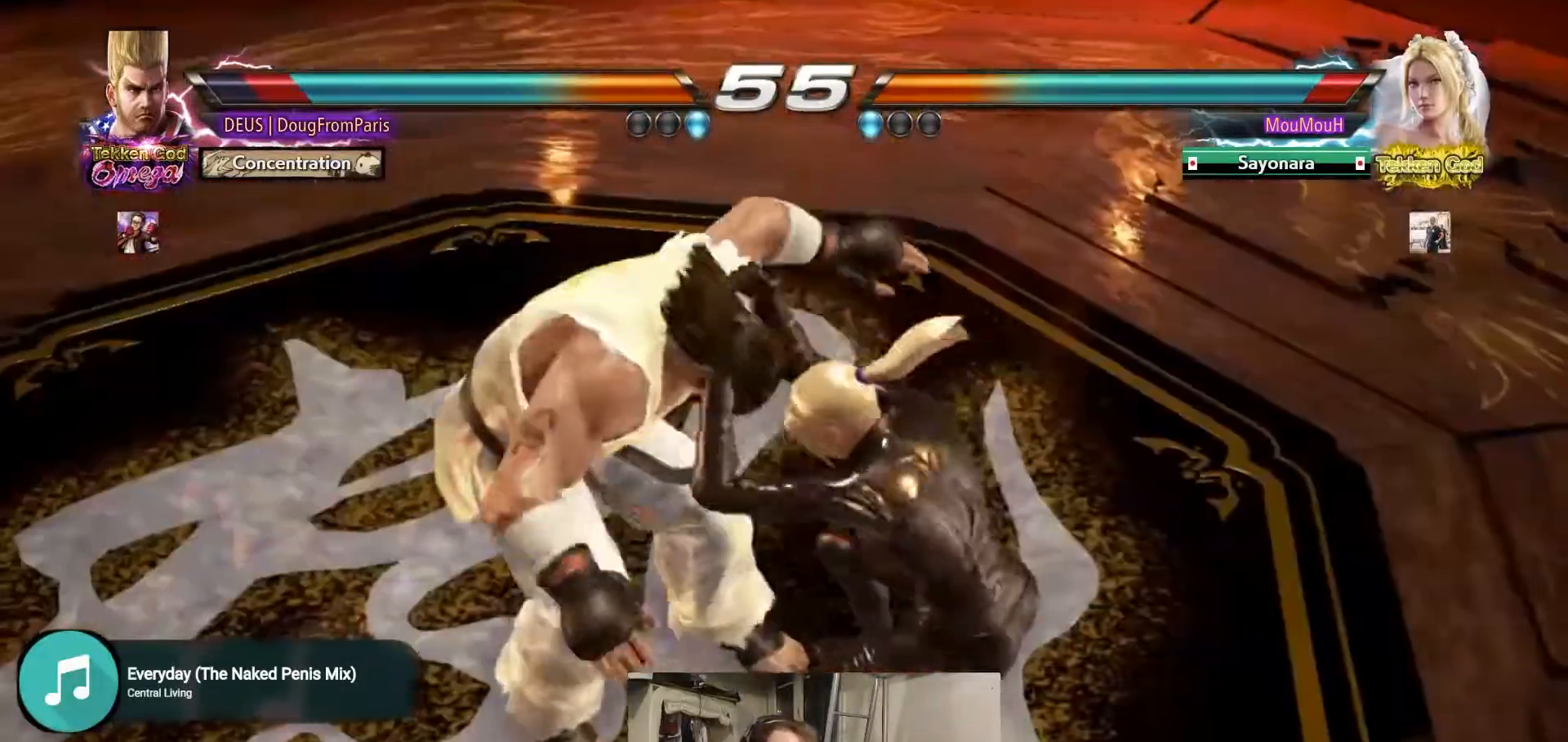
{"dt_ms": 500, "buttons": [], "left_stick": "center", "events": []}
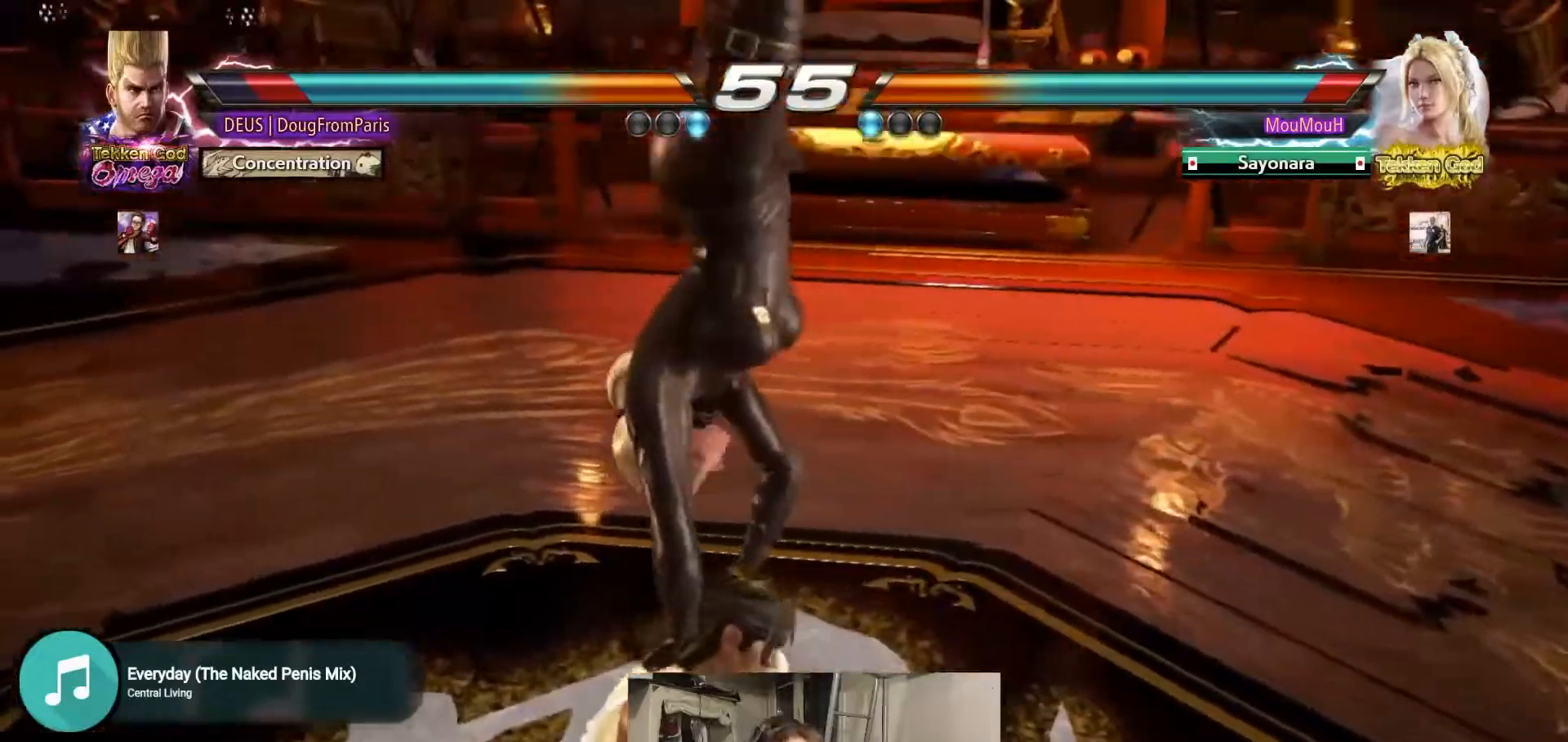
{"dt_ms": 500, "buttons": [], "left_stick": "center", "events": []}
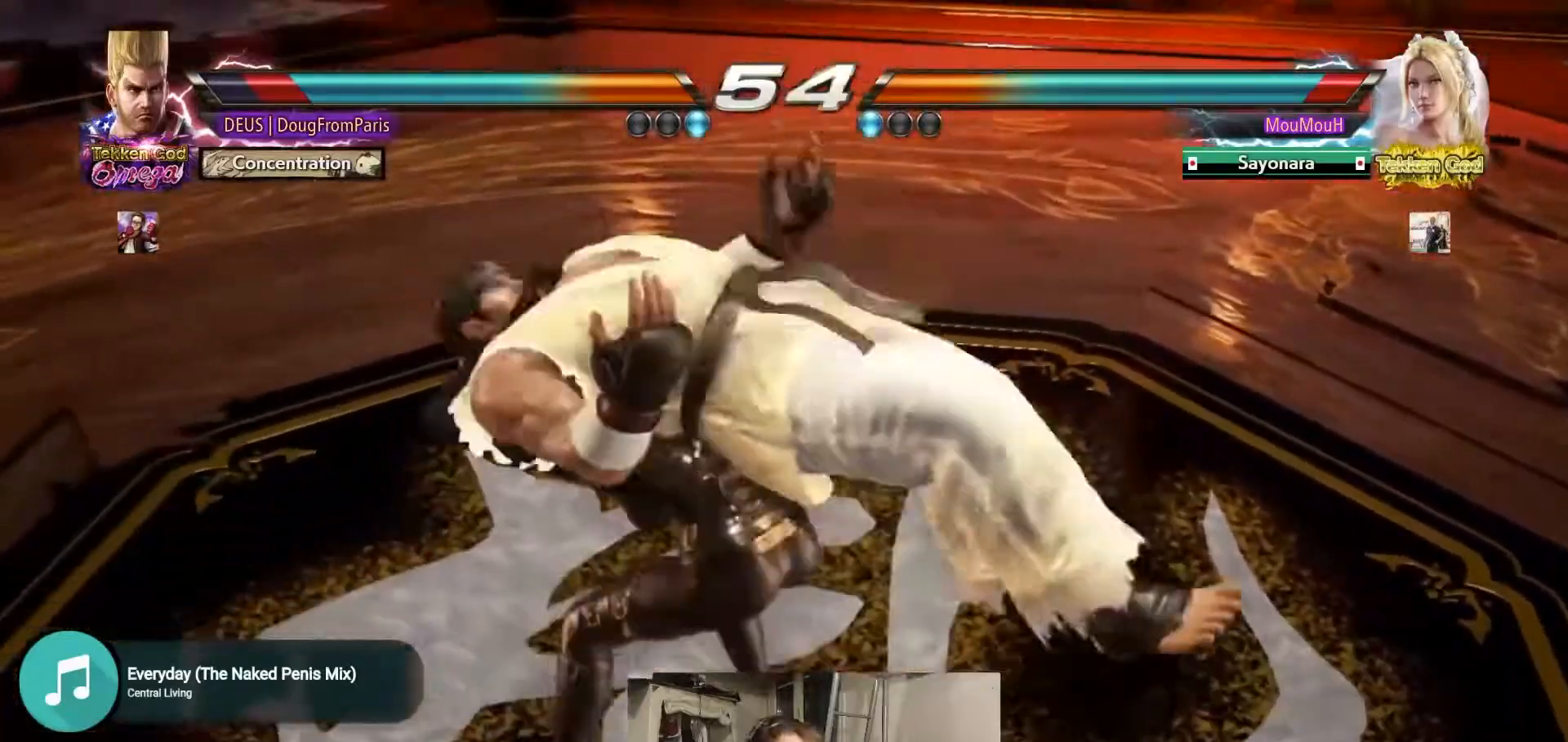
{"dt_ms": 500, "buttons": [], "left_stick": "center", "events": [[250, "SQUARE", "down"], [317, "SQUARE", "up"], [383, "SQUARE", "down"], [450, "SQUARE", "up"]]}
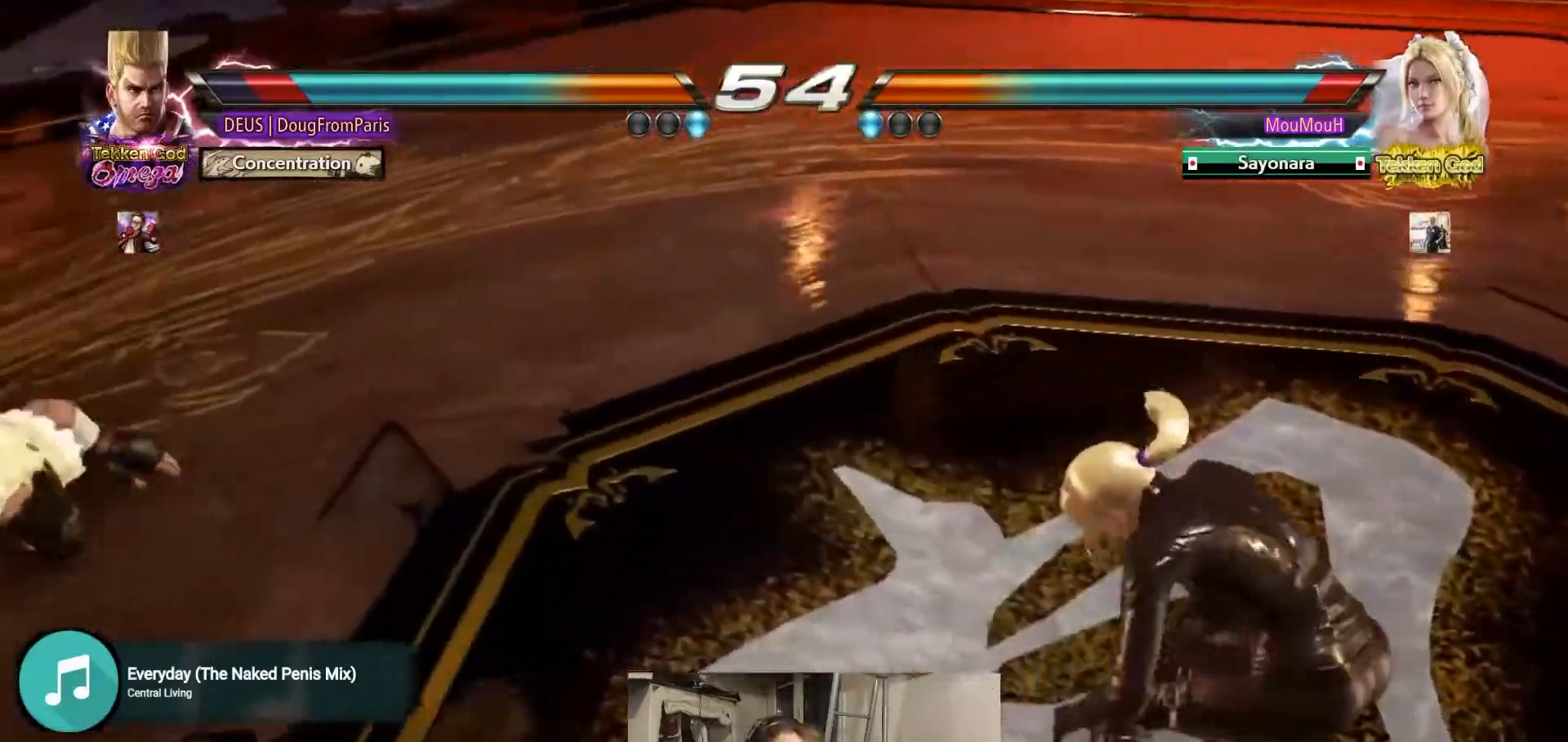
{"dt_ms": 500, "buttons": [], "left_stick": "center", "events": [[17, "SQUARE", "down"], [83, "SQUARE", "up"], [150, "SQUARE", "down"], [400, "SQUARE", "up"]]}
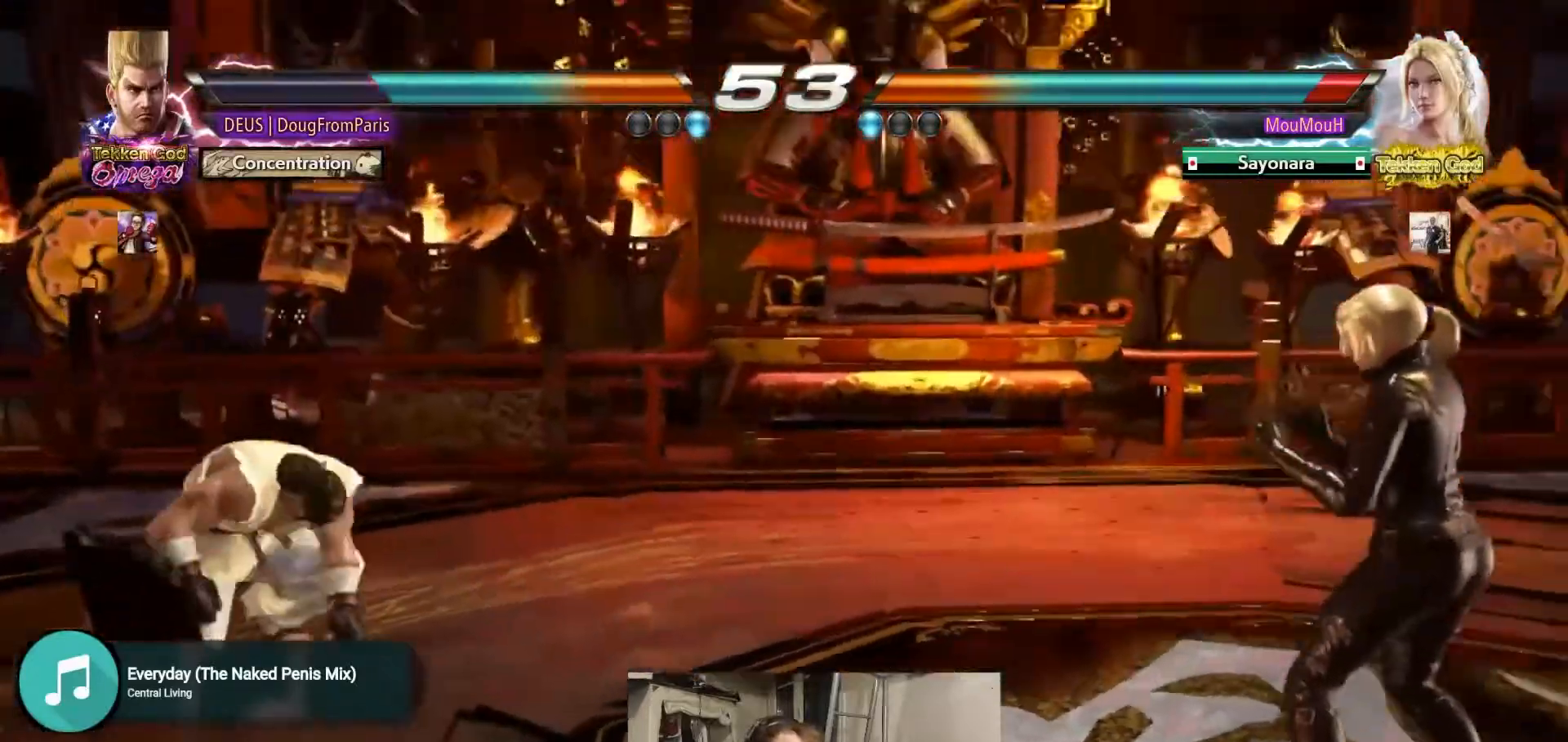
{"dt_ms": 500, "buttons": [], "left_stick": "center", "events": [[133, "left_stick", "right"], [200, "left_stick", "center"], [300, "left_stick", "right"], [450, "left_stick", "down"], [500, "left_stick", "center"]]}
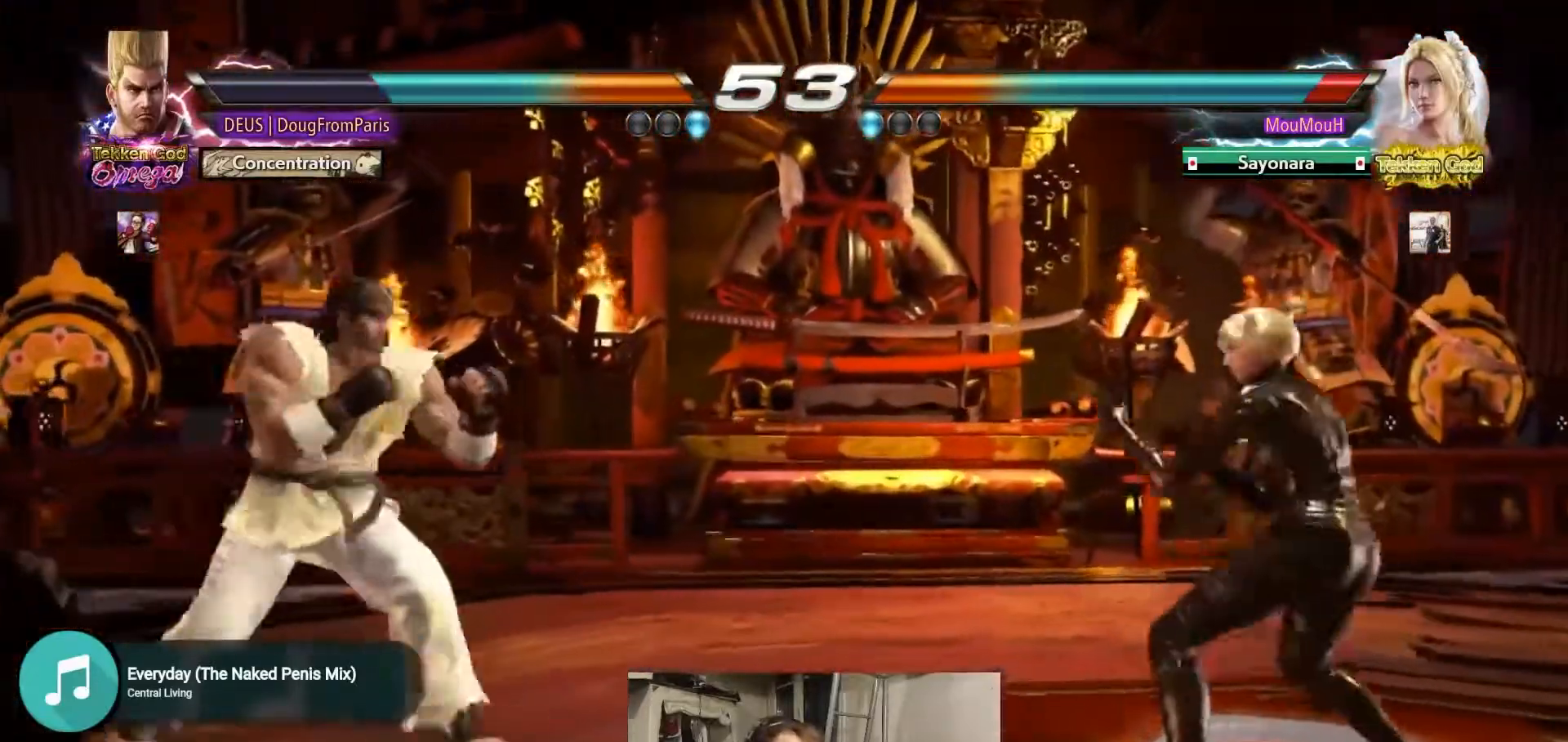
{"dt_ms": 500, "buttons": [], "left_stick": "left", "events": [[167, "left_stick", "left"], [250, "left_stick", "center"], [317, "left_stick", "left"]]}
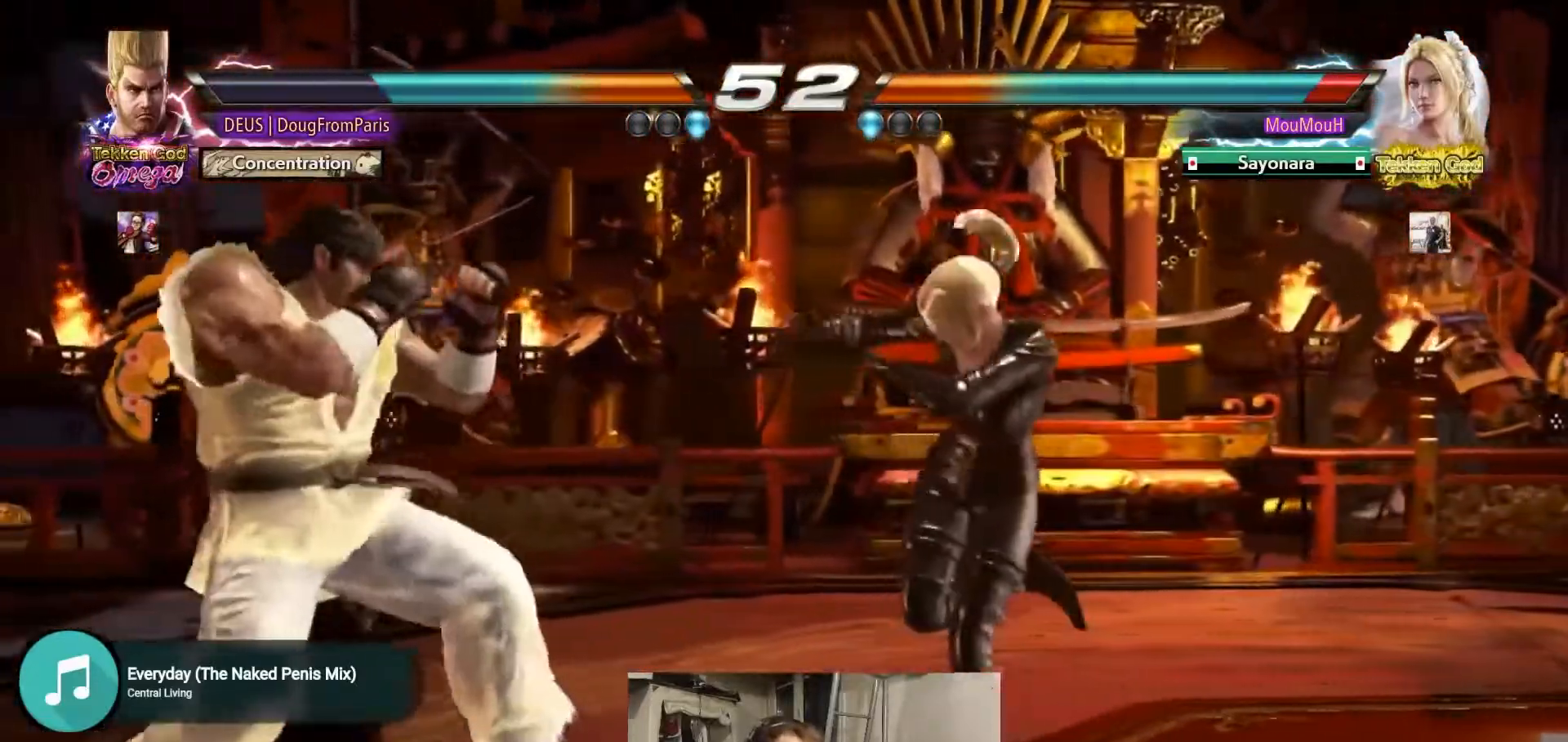
{"dt_ms": 500, "buttons": ["CROSS"], "left_stick": "right", "events": [[50, "left_stick", "center"], [217, "left_stick", "down"], [267, "CROSS", "down"], [267, "left_stick", "right"]]}
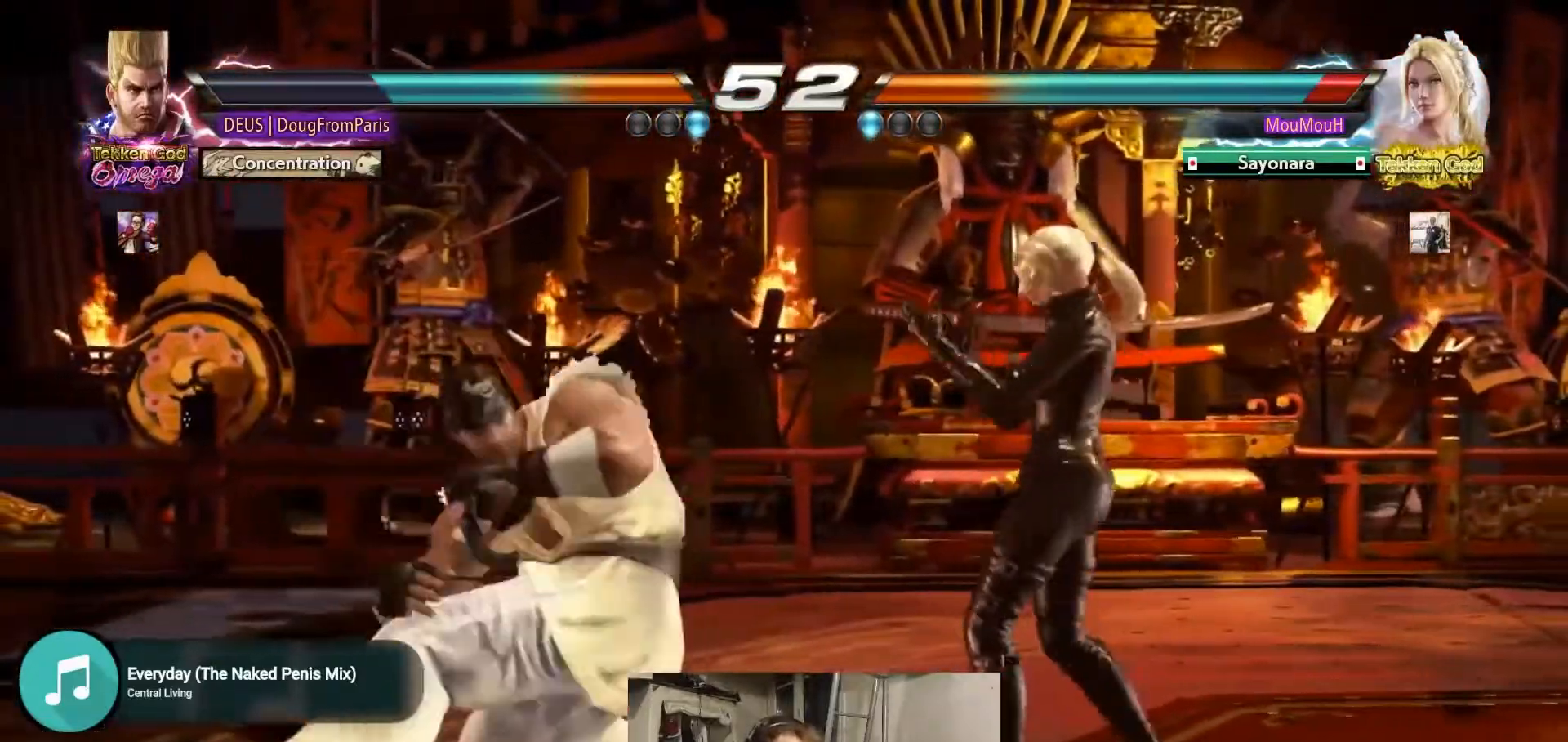
{"dt_ms": 500, "buttons": [], "left_stick": "center", "events": [[167, "left_stick", "center"], [300, "CROSS", "up"]]}
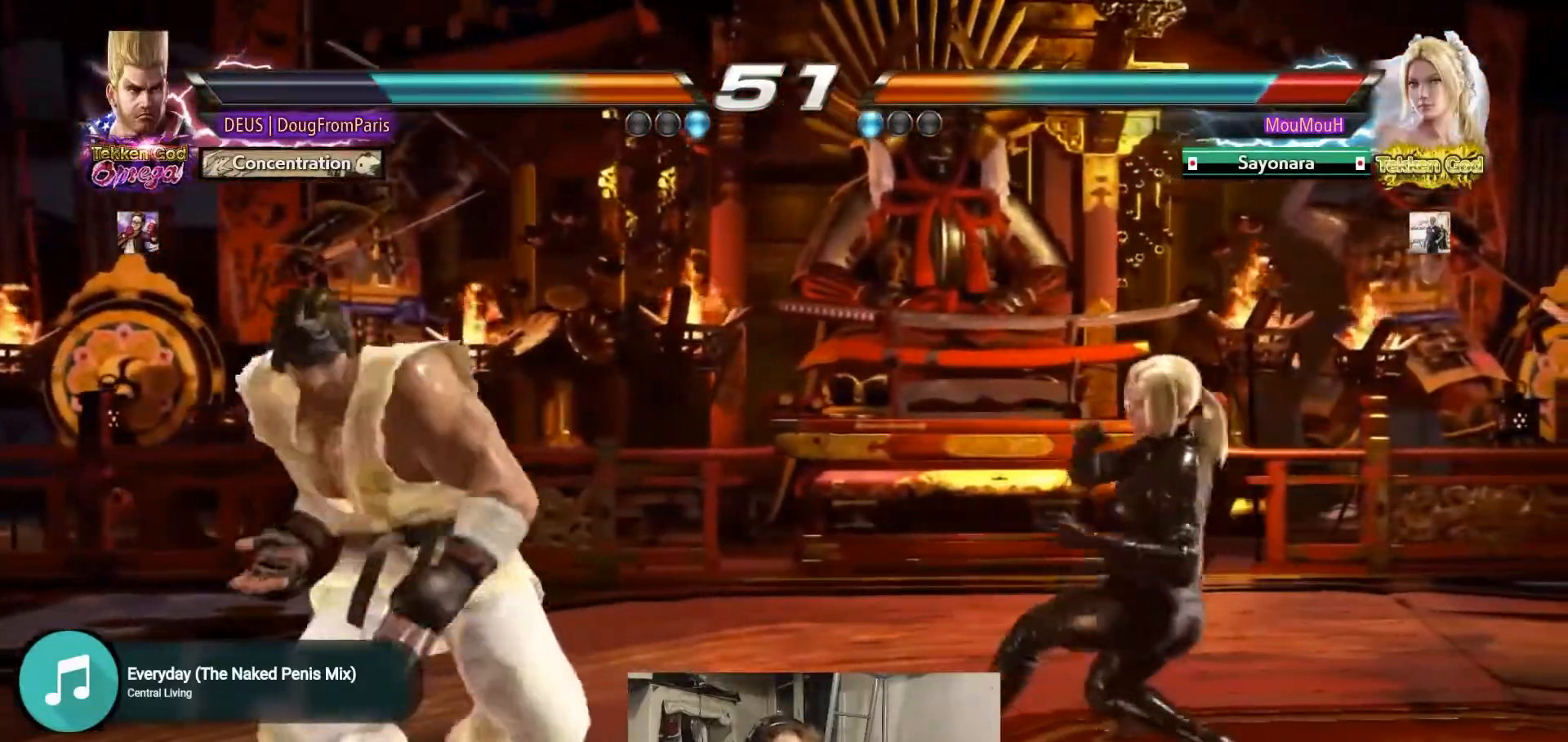
{"dt_ms": 500, "buttons": ["R1"], "left_stick": "right", "events": [[17, "left_stick", "right"], [100, "left_stick", "center"], [183, "left_stick", "right"], [250, "left_stick", "center"], [300, "left_stick", "down"], [350, "R1", "down"], [350, "left_stick", "right"]]}
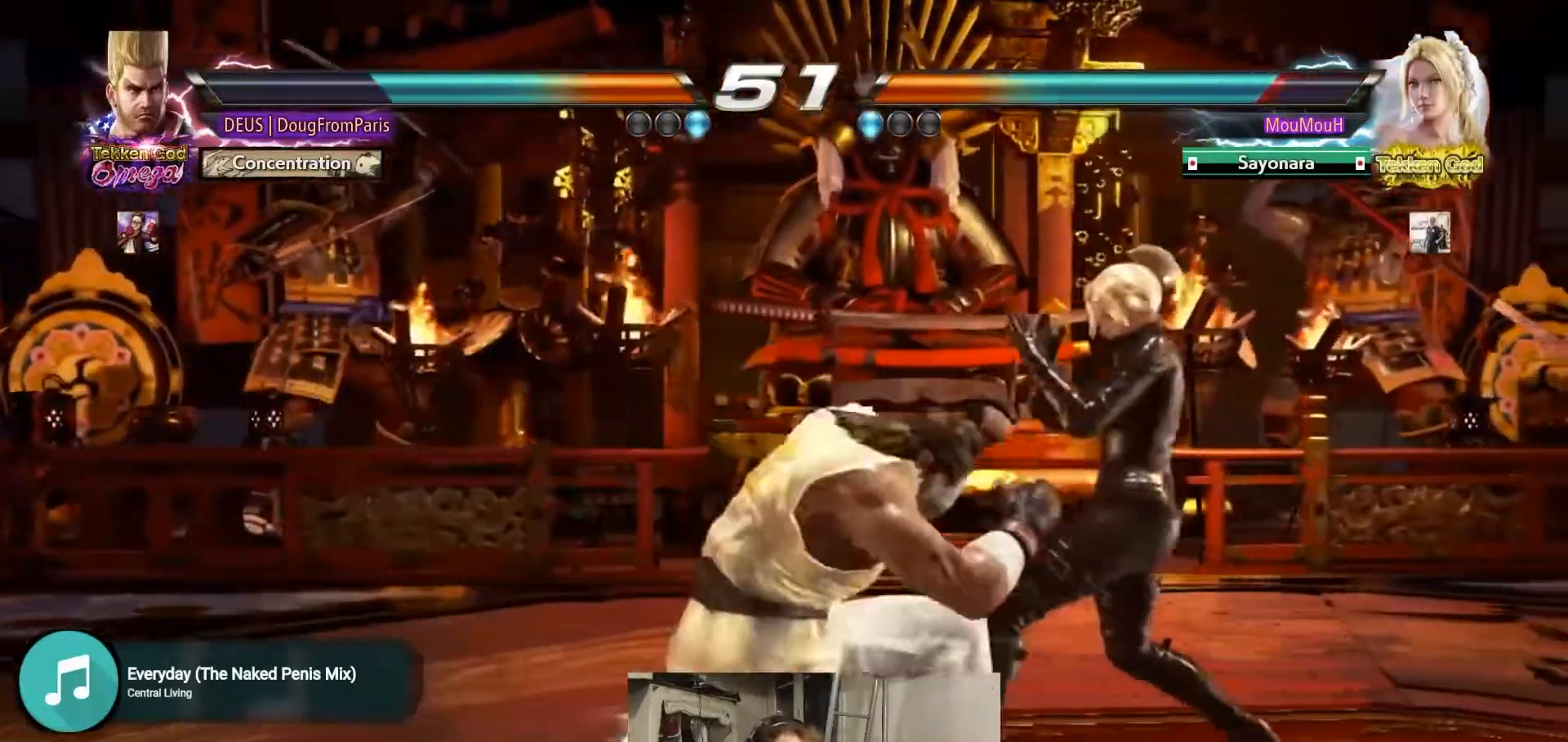
{"dt_ms": 1000, "buttons": ["CIRCLE"], "left_stick": "right"}
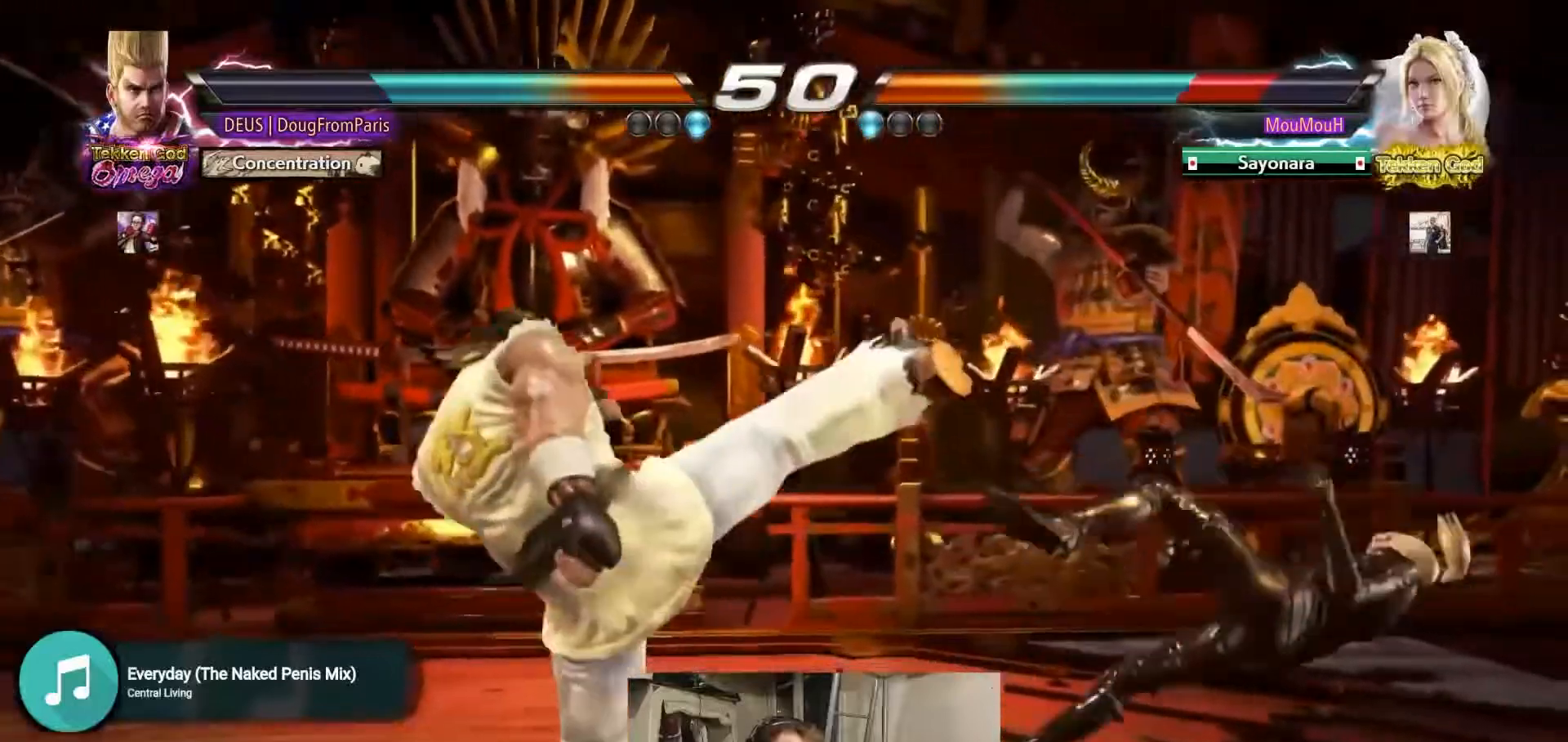
{"dt_ms": 500, "buttons": [], "left_stick": "center", "events": [[17, "left_stick", "center"], [100, "CIRCLE", "up"], [200, "left_stick", "right"], [267, "left_stick", "center"], [383, "left_stick", "right"], [483, "left_stick", "center"]]}